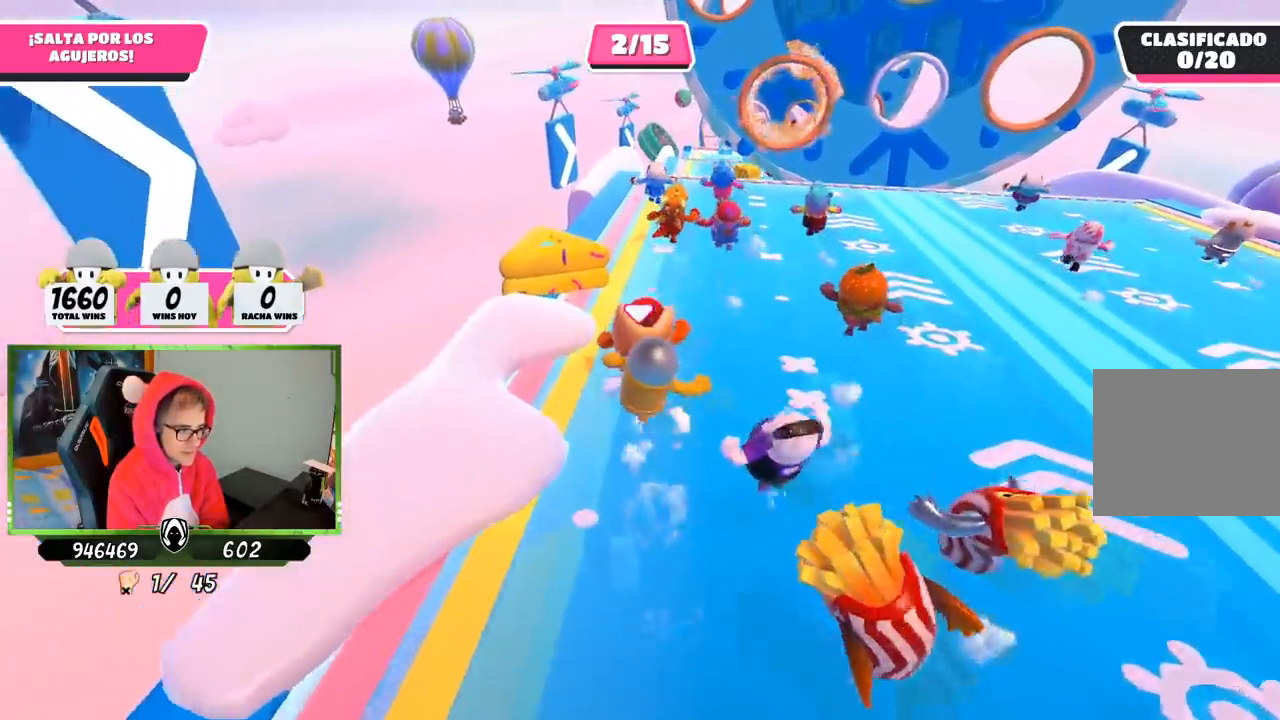
Gameplay with a controller (PlayStation layout); each line is a JSON object with the inputs held at the frame after it. "events" lists button and stick changes between this image and that frame as [ms after this image, input, new state], when the widget could be followed in between.
{"buttons": [], "left_stick": "up", "right_stick": "center", "events": []}
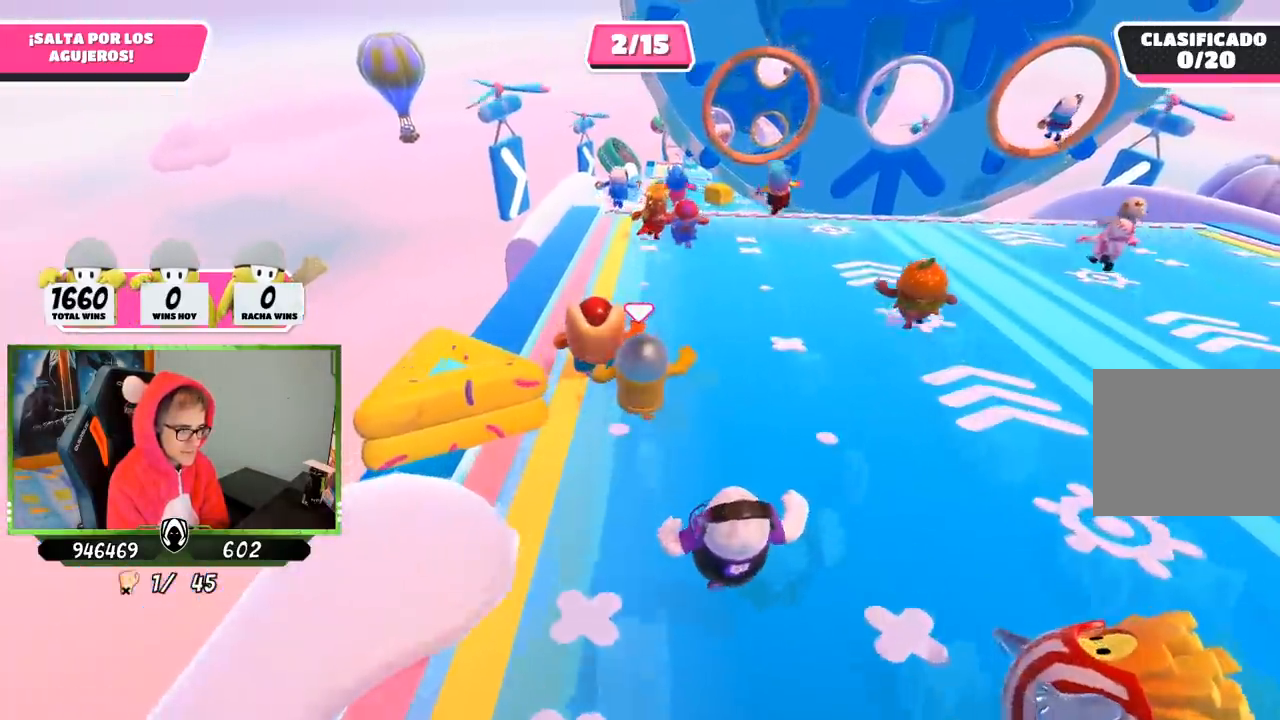
{"buttons": [], "left_stick": "up", "right_stick": "center", "events": []}
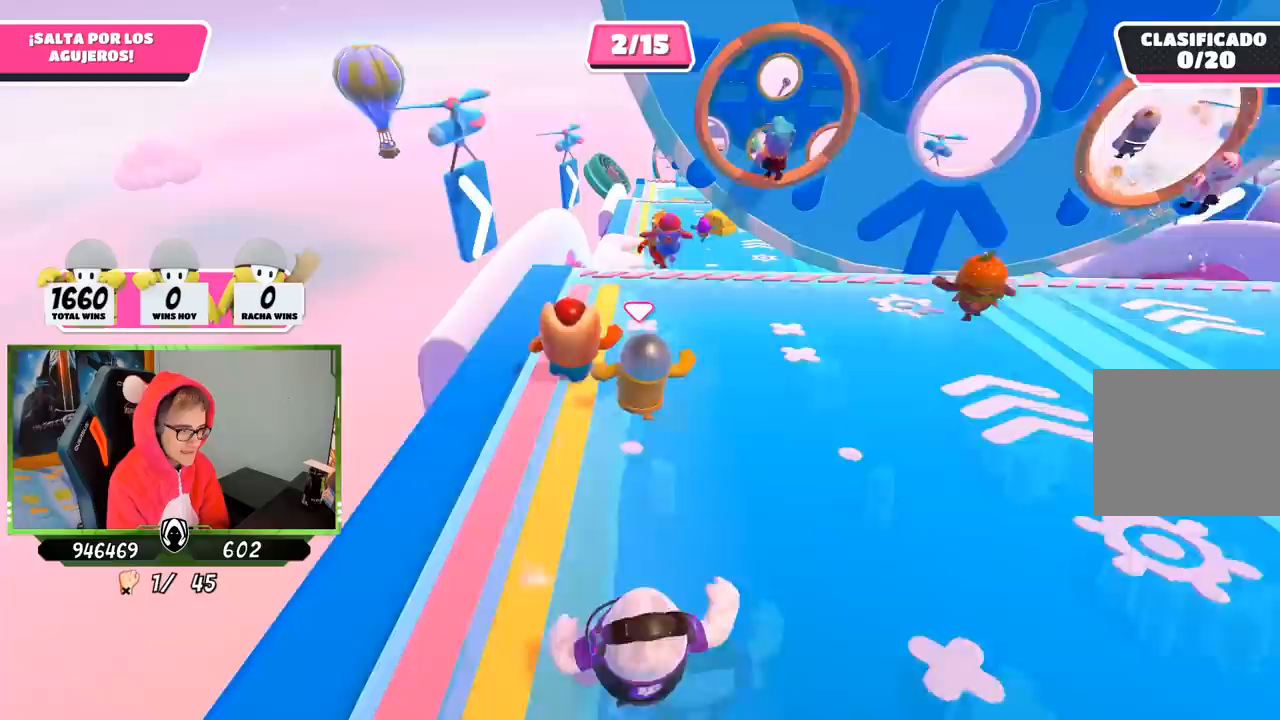
{"buttons": [], "left_stick": "up", "right_stick": "center", "events": []}
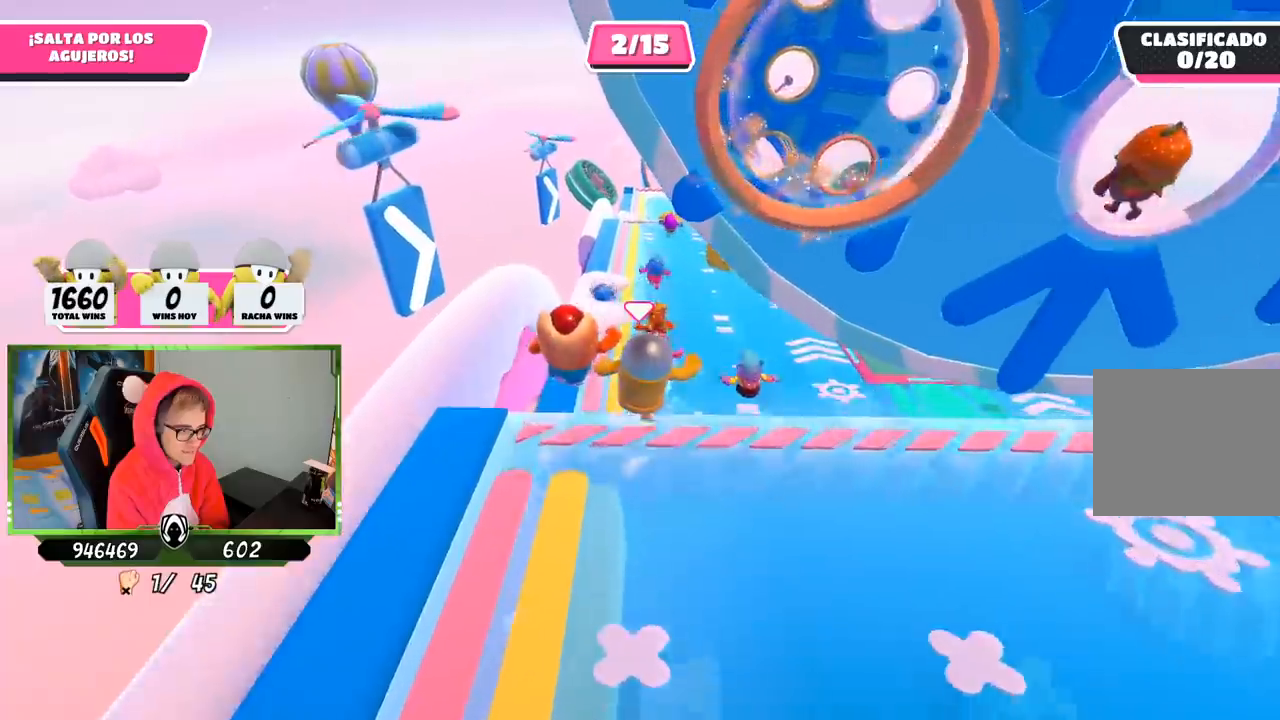
{"buttons": [], "left_stick": "up", "right_stick": "center", "events": []}
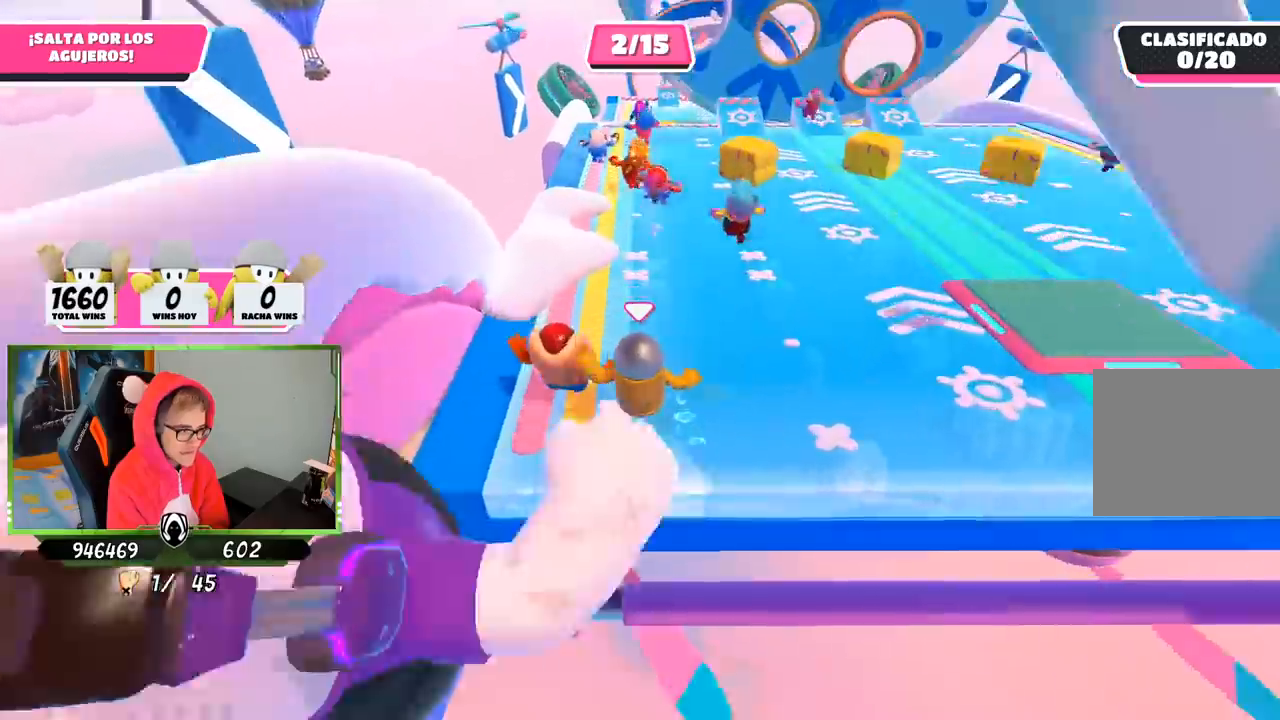
{"buttons": [], "left_stick": "up", "right_stick": "center", "events": []}
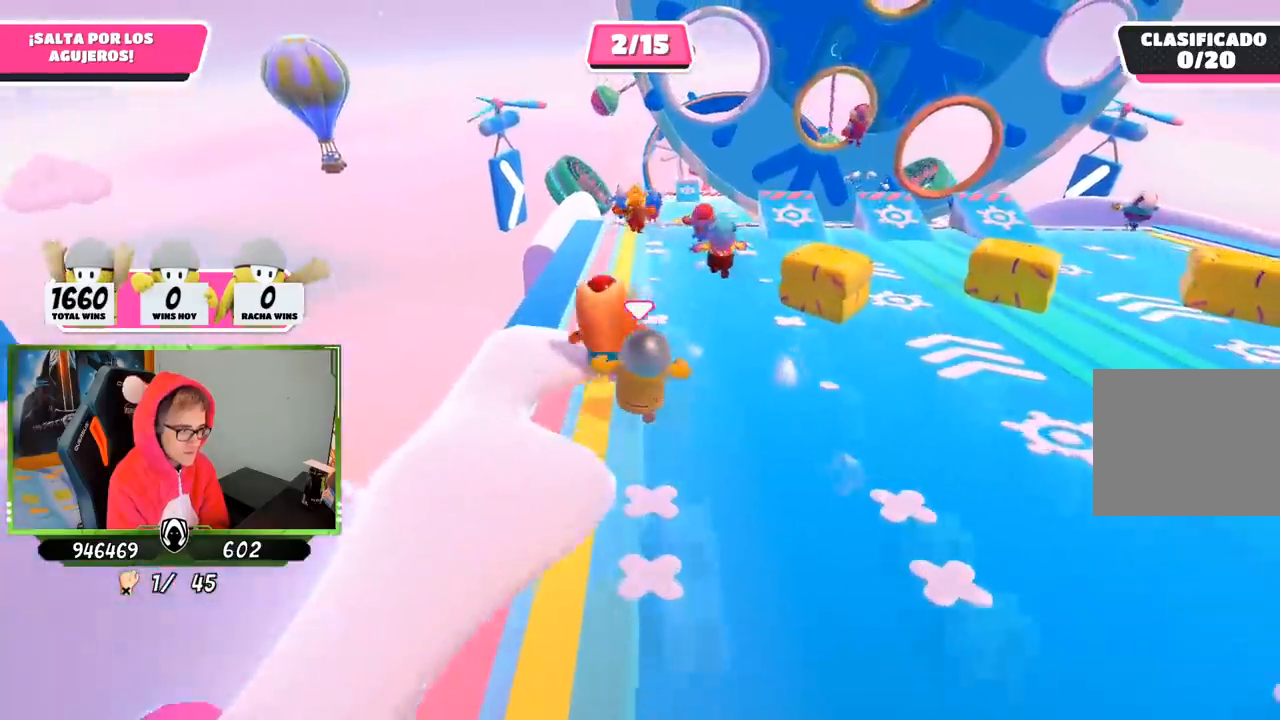
{"buttons": [], "left_stick": "up", "right_stick": "center", "events": []}
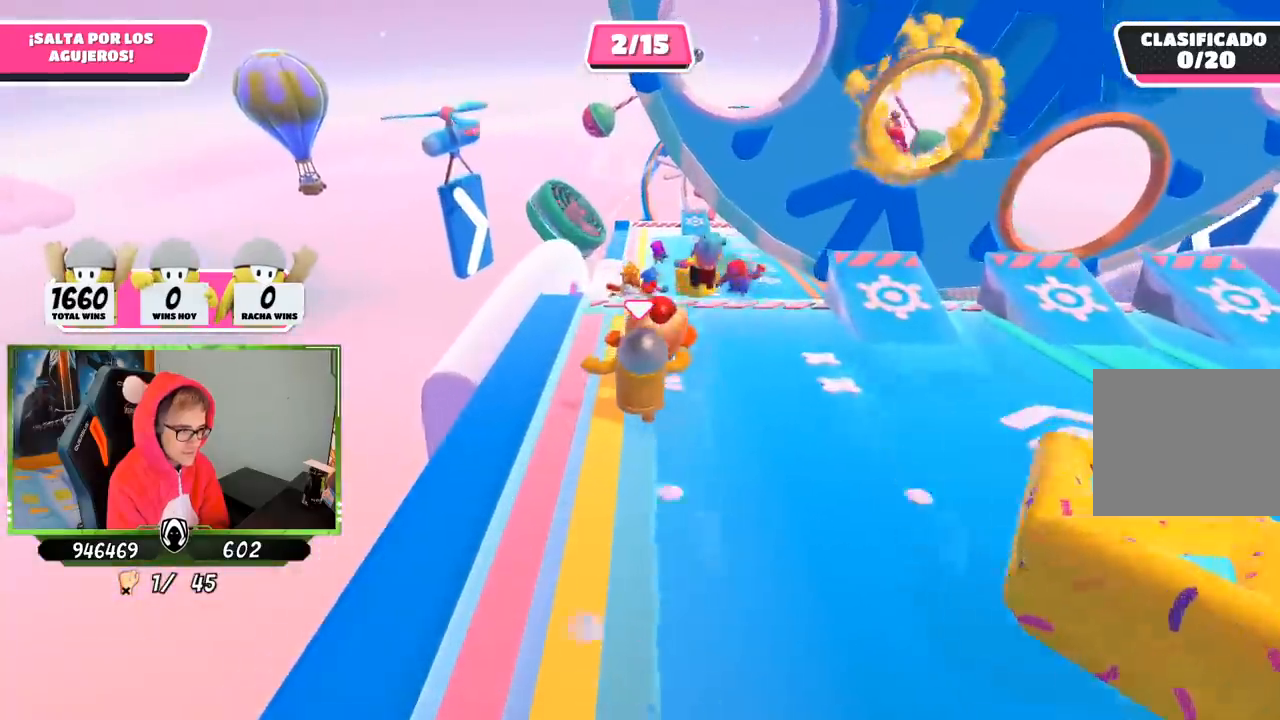
{"buttons": [], "left_stick": "up", "right_stick": "center", "events": []}
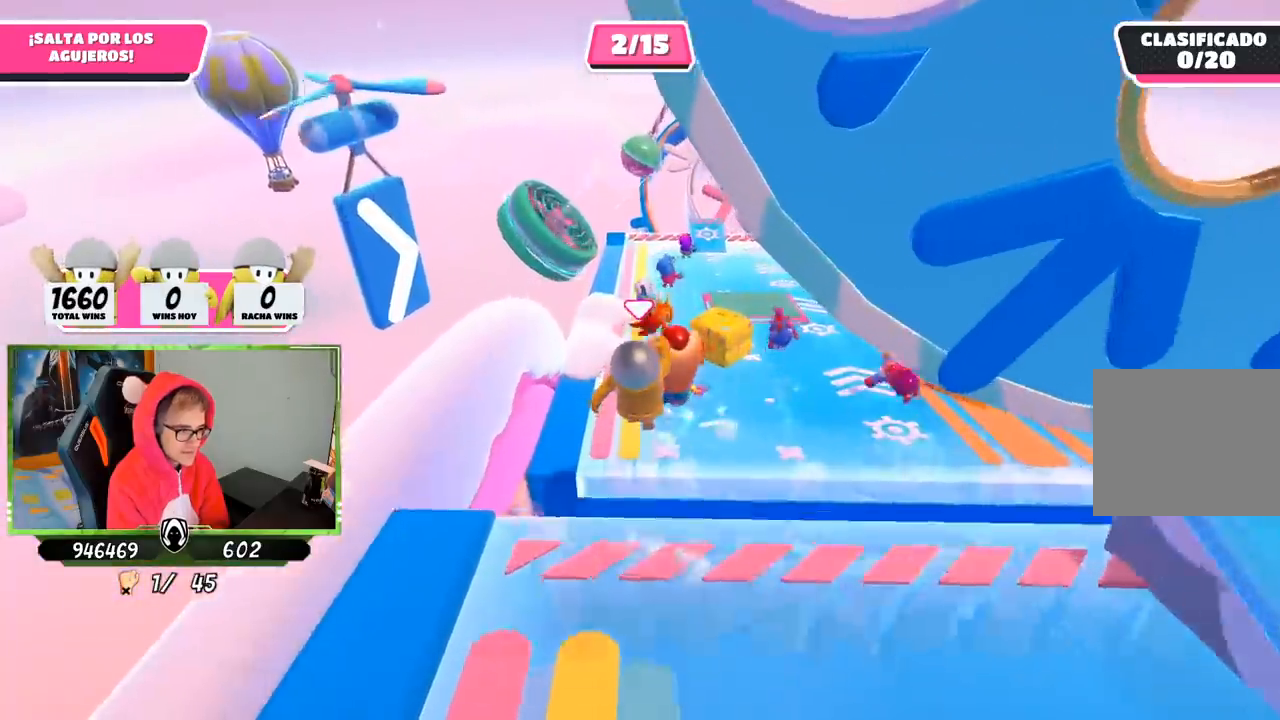
{"buttons": [], "left_stick": "up-right", "right_stick": "center", "events": [[433, "left_stick", "up-right"]]}
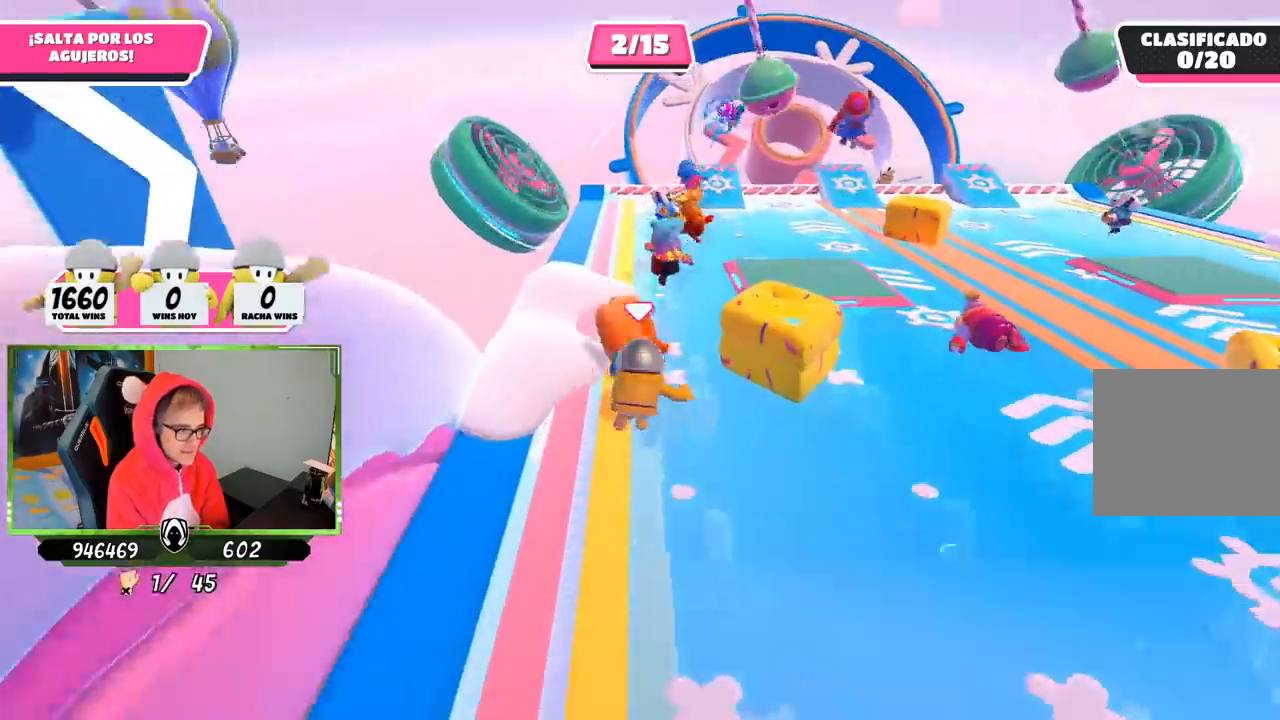
{"buttons": [], "left_stick": "up-right", "right_stick": "center", "events": []}
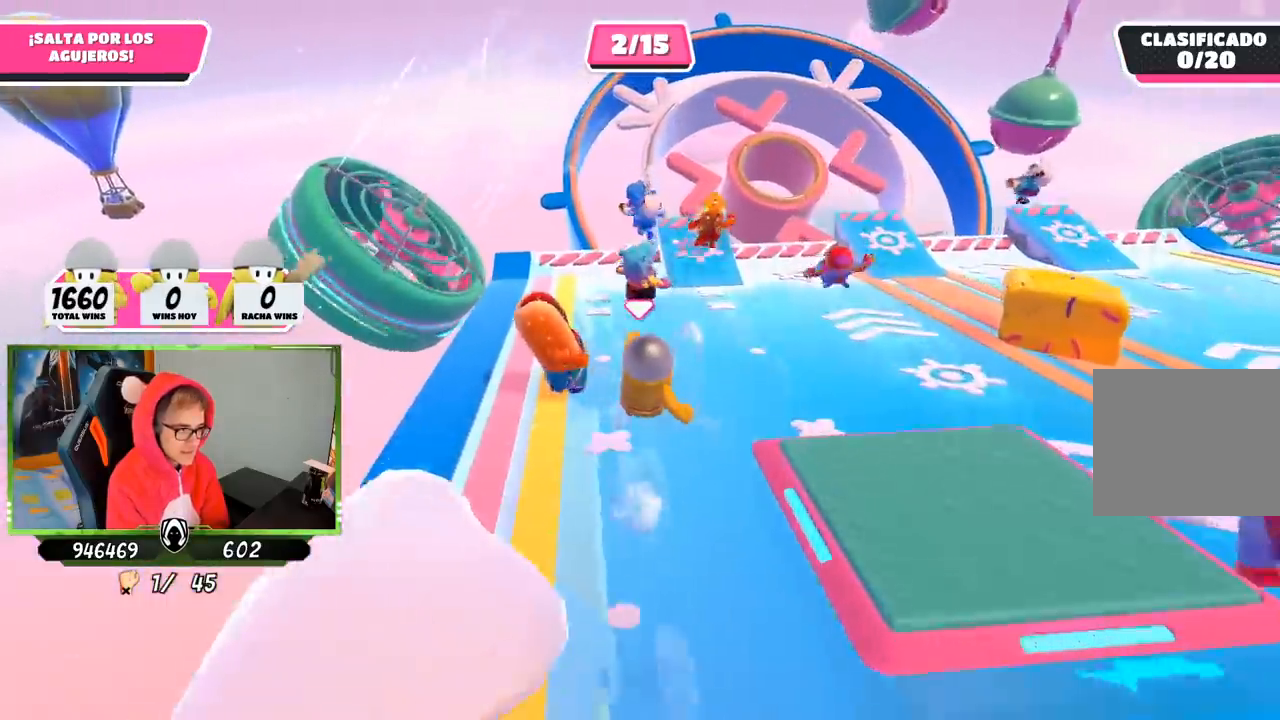
{"buttons": [], "left_stick": "up-right", "right_stick": "center", "events": []}
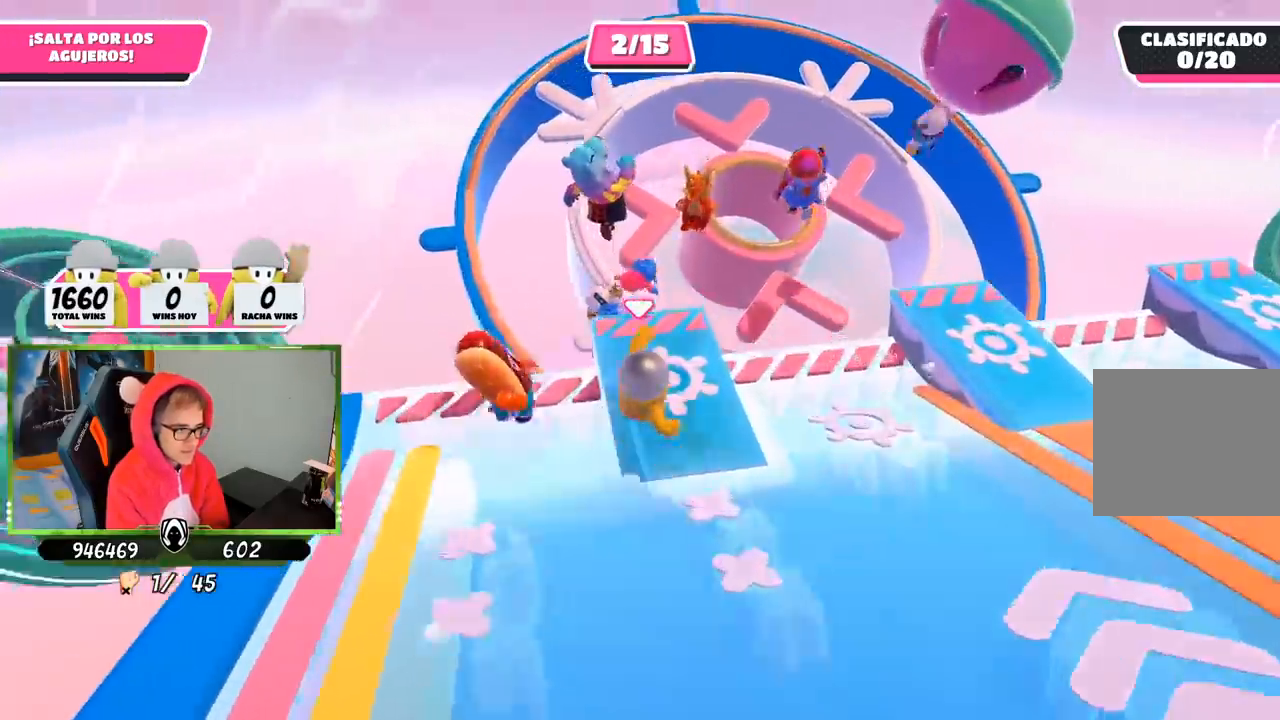
{"buttons": [], "left_stick": "up-right", "right_stick": "center", "events": [[417, "SQUARE", "down"], [500, "SQUARE", "up"]]}
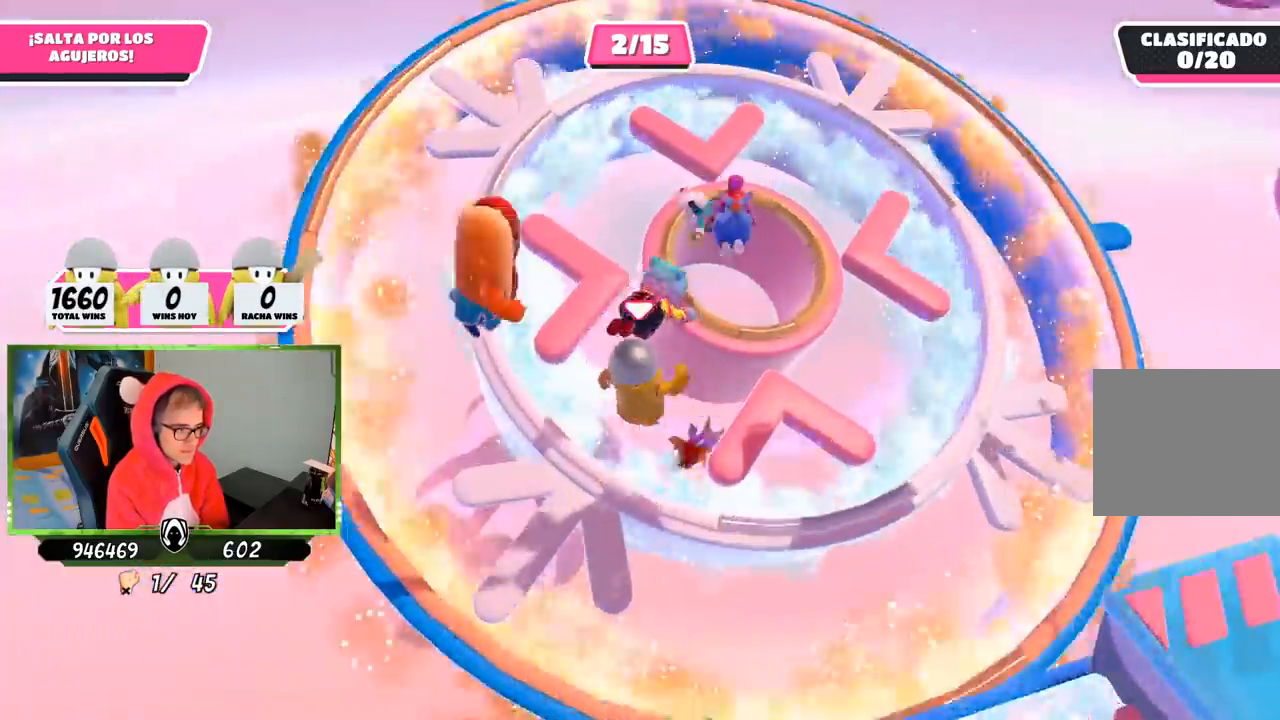
{"buttons": [], "left_stick": "up", "right_stick": "down", "events": [[67, "SQUARE", "down"], [133, "SQUARE", "up"], [400, "left_stick", "up"], [500, "right_stick", "down"]]}
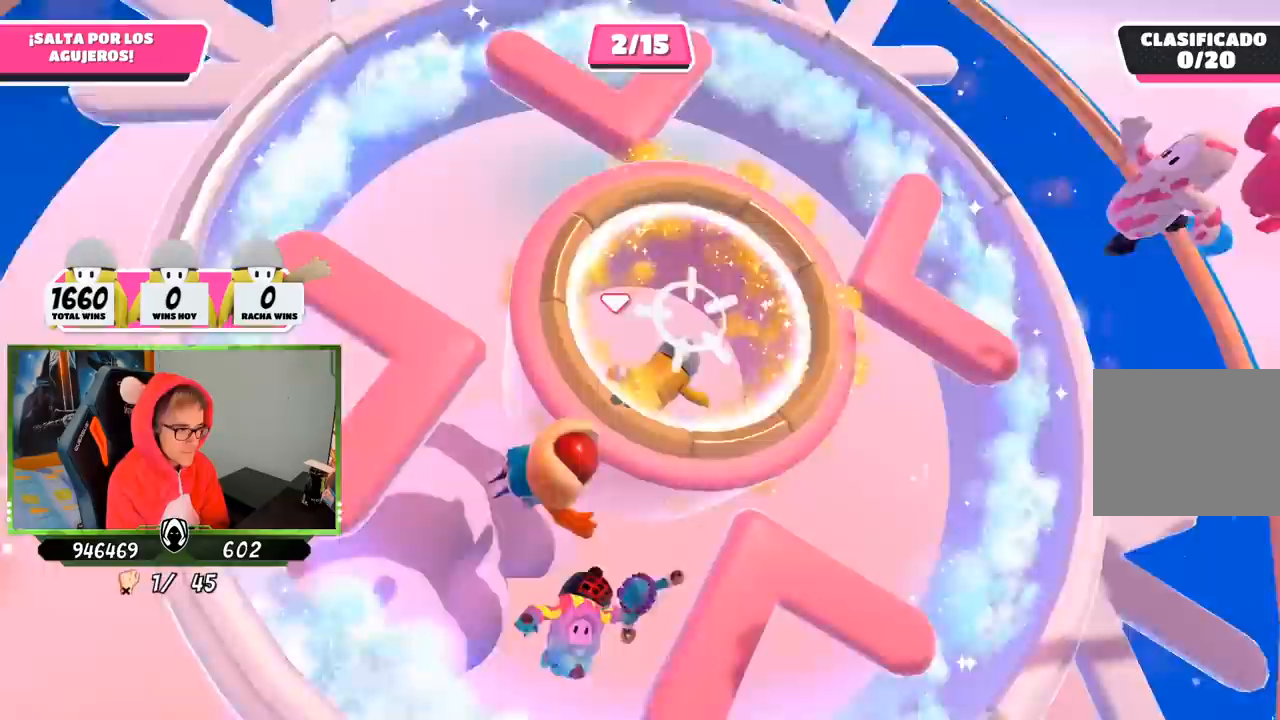
{"buttons": [], "left_stick": "up", "right_stick": "center", "events": [[200, "right_stick", "center"]]}
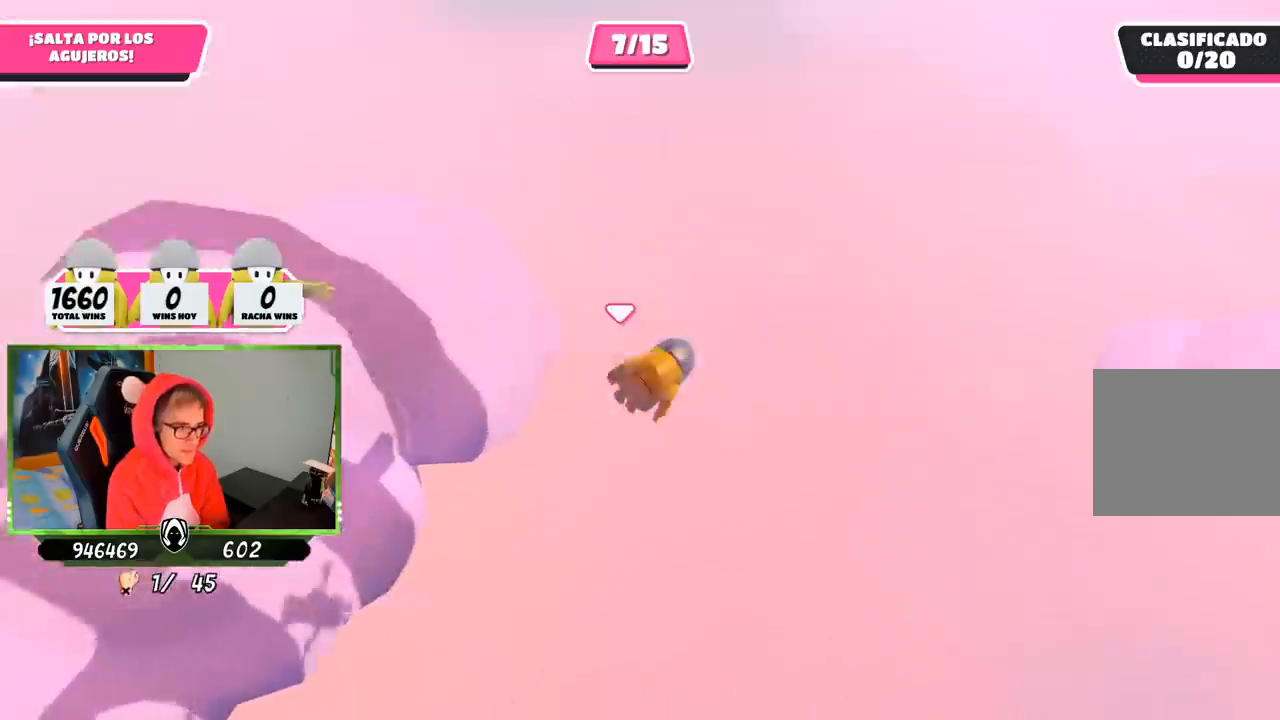
{"buttons": [], "left_stick": "up", "right_stick": "center", "events": []}
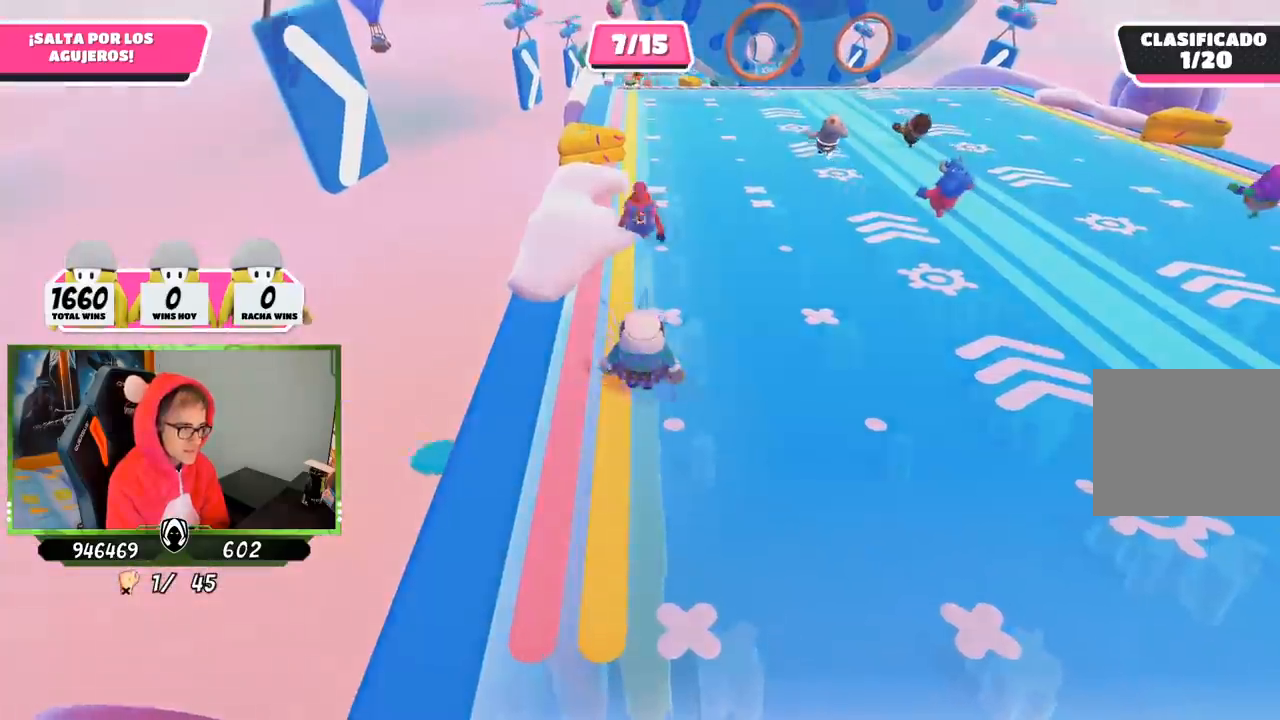
{"buttons": [], "left_stick": "up", "right_stick": "center", "events": [[200, "right_stick", "up"], [333, "right_stick", "center"]]}
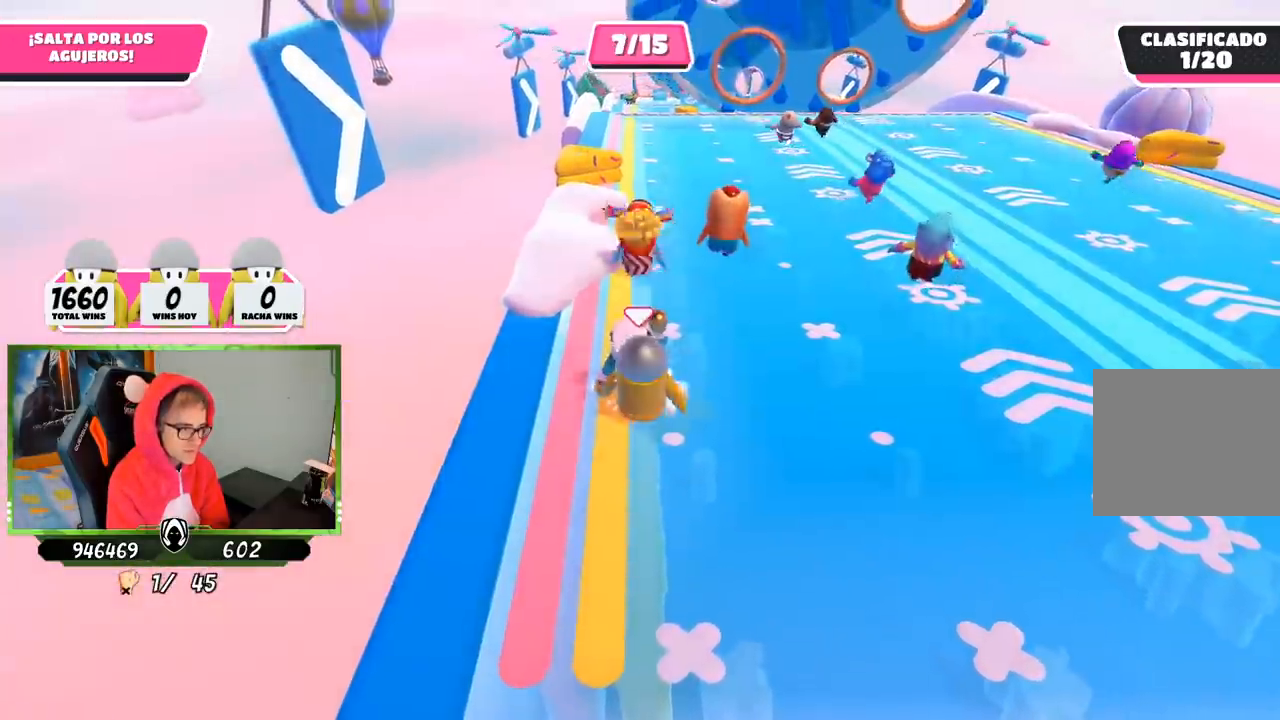
{"buttons": [], "left_stick": "up", "right_stick": "center", "events": [[33, "right_stick", "up"], [133, "right_stick", "center"]]}
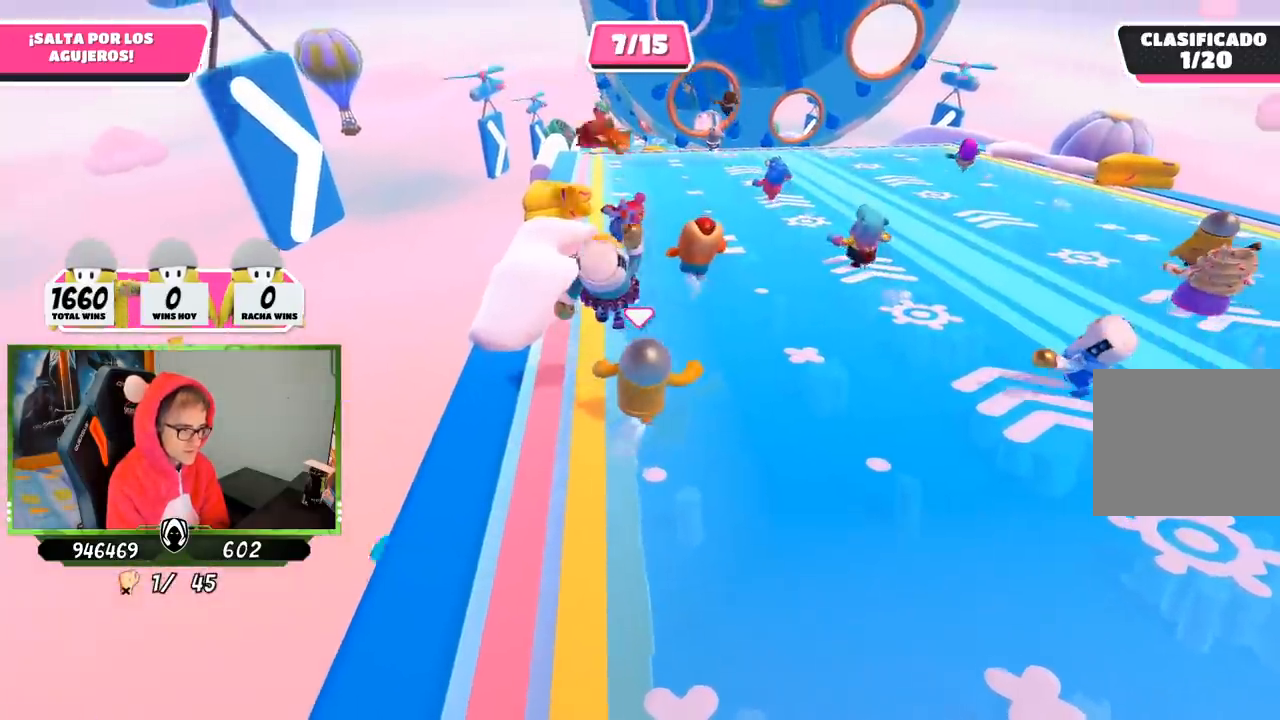
{"buttons": [], "left_stick": "up", "right_stick": "center", "events": []}
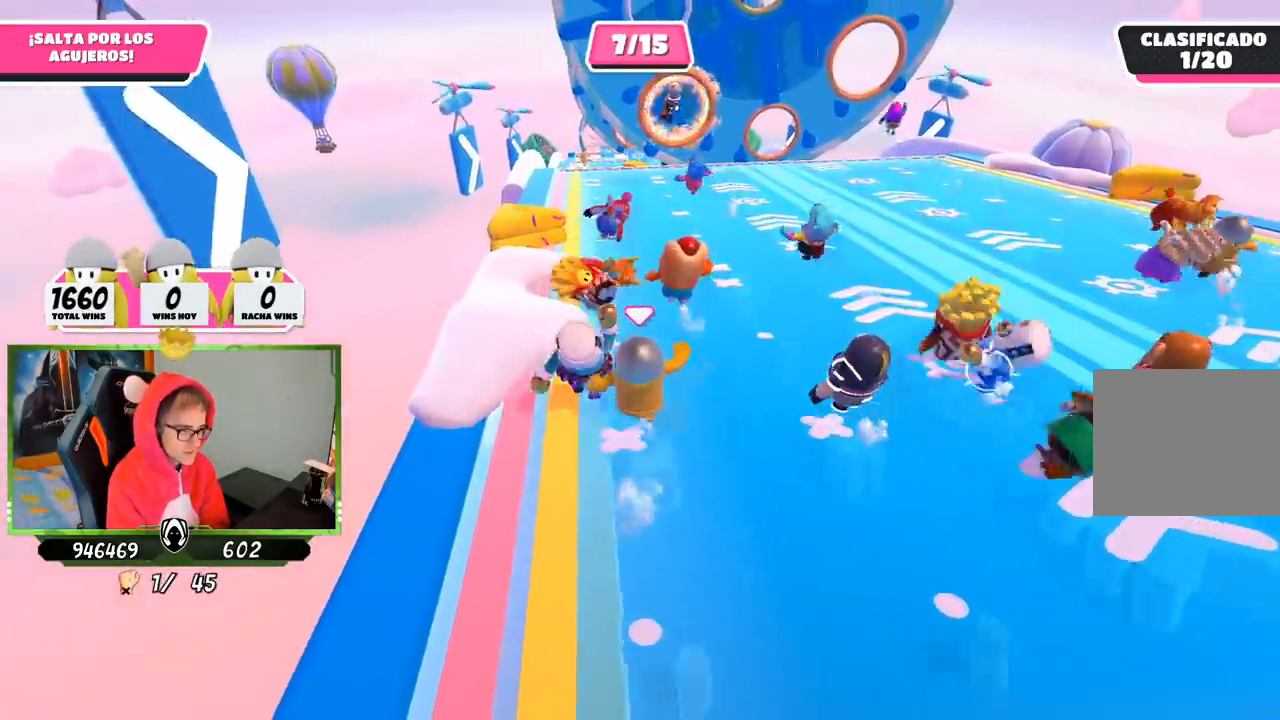
{"buttons": [], "left_stick": "up", "right_stick": "center", "events": []}
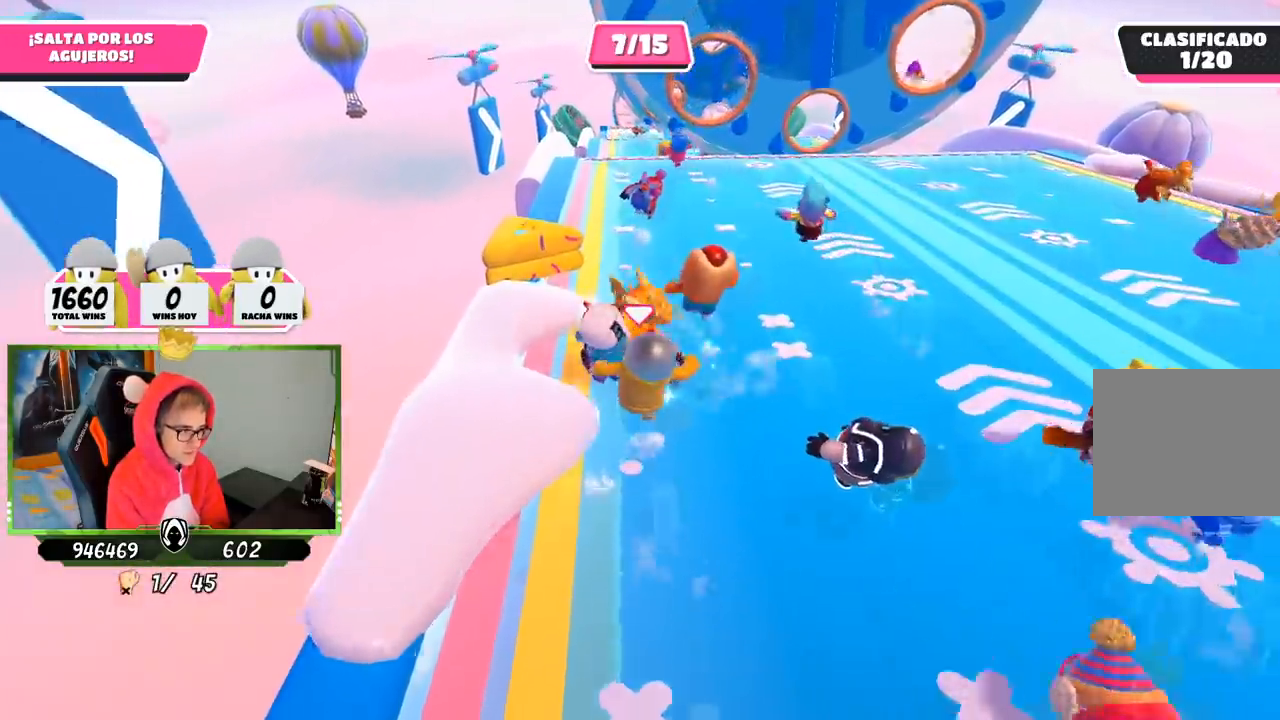
{"buttons": [], "left_stick": "up", "right_stick": "center", "events": [[317, "left_stick", "up-right"], [433, "left_stick", "up"]]}
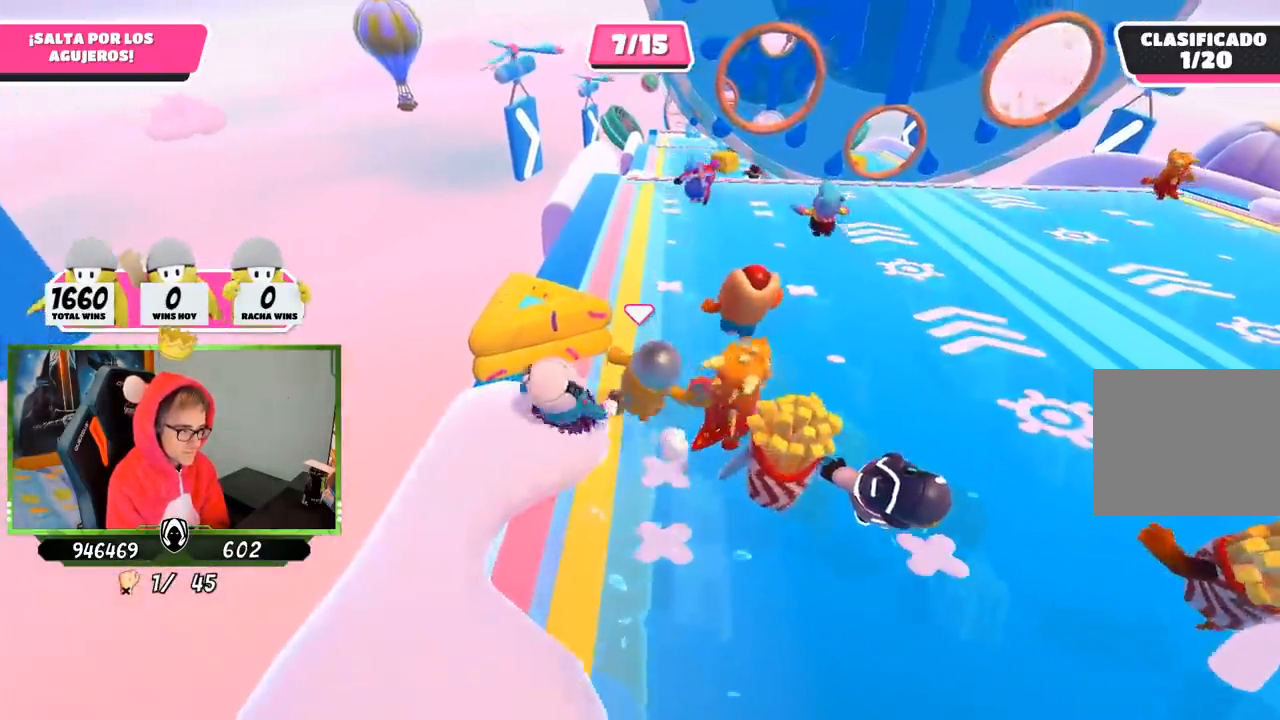
{"buttons": [], "left_stick": "up", "right_stick": "center", "events": []}
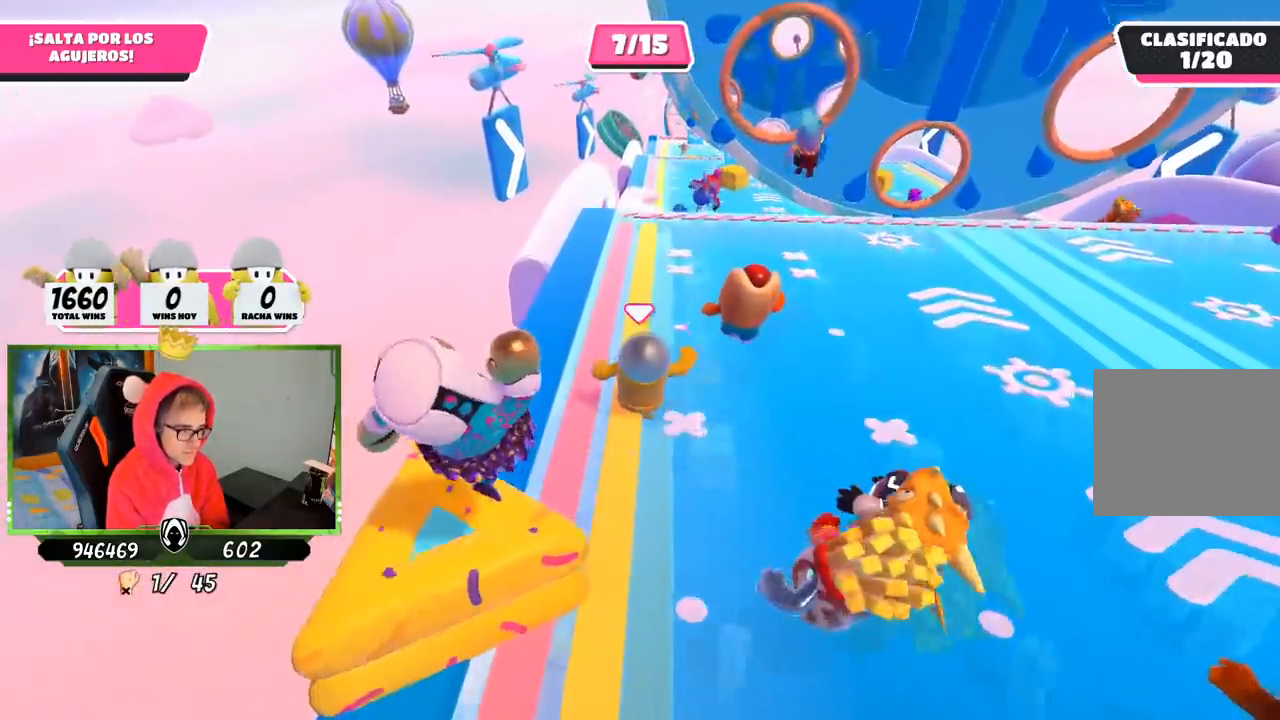
{"buttons": [], "left_stick": "up", "right_stick": "center", "events": [[150, "right_stick", "up"], [233, "right_stick", "center"]]}
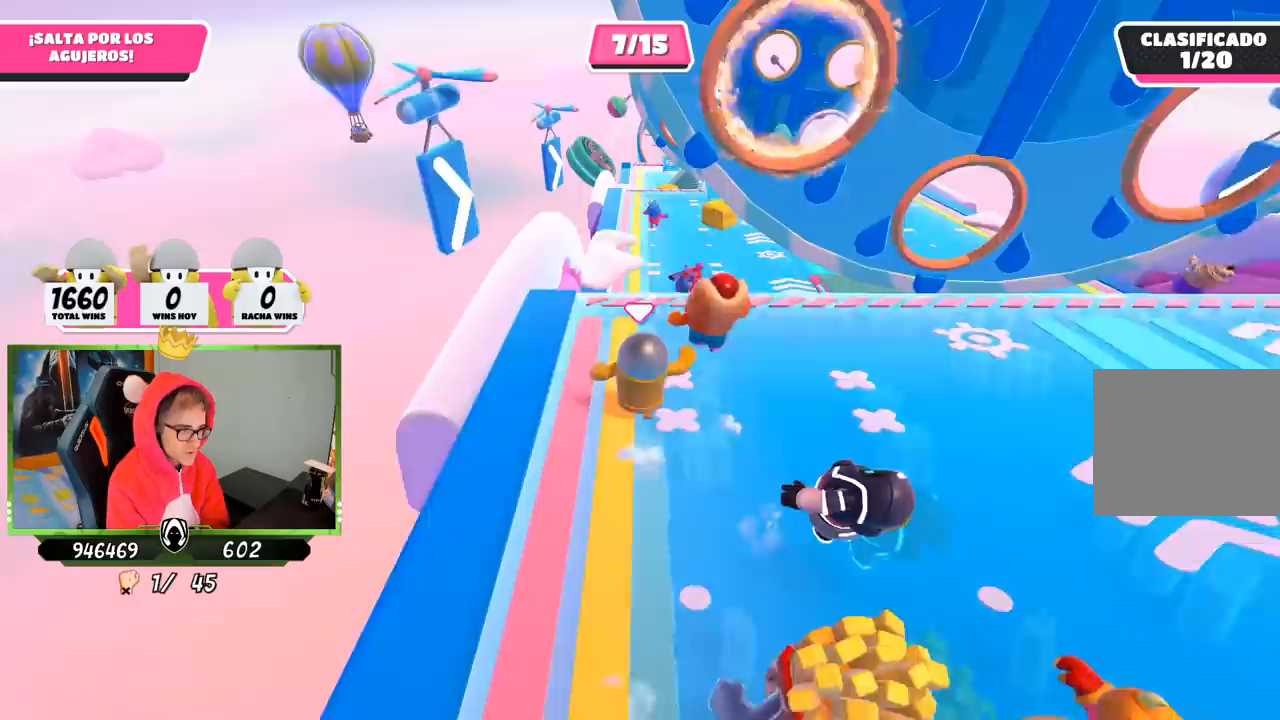
{"buttons": [], "left_stick": "up", "right_stick": "center", "events": []}
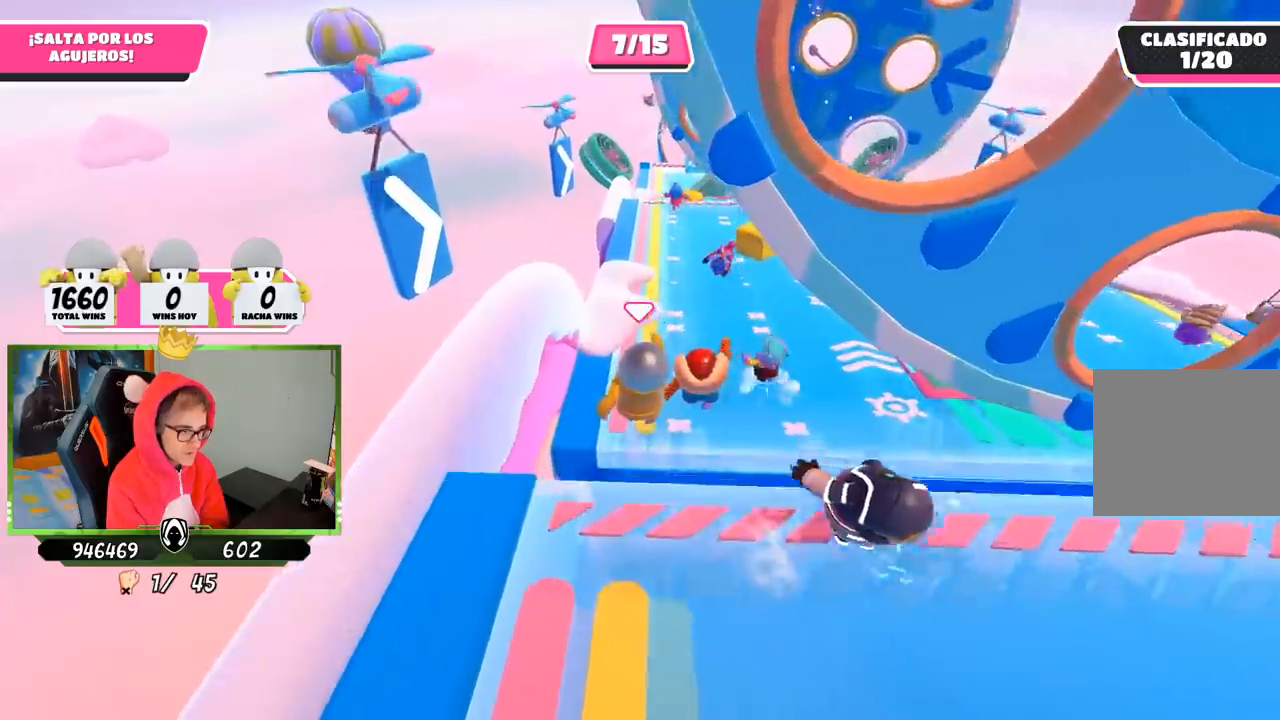
{"buttons": [], "left_stick": "up", "right_stick": "center", "events": [[283, "right_stick", "up-right"], [400, "right_stick", "center"]]}
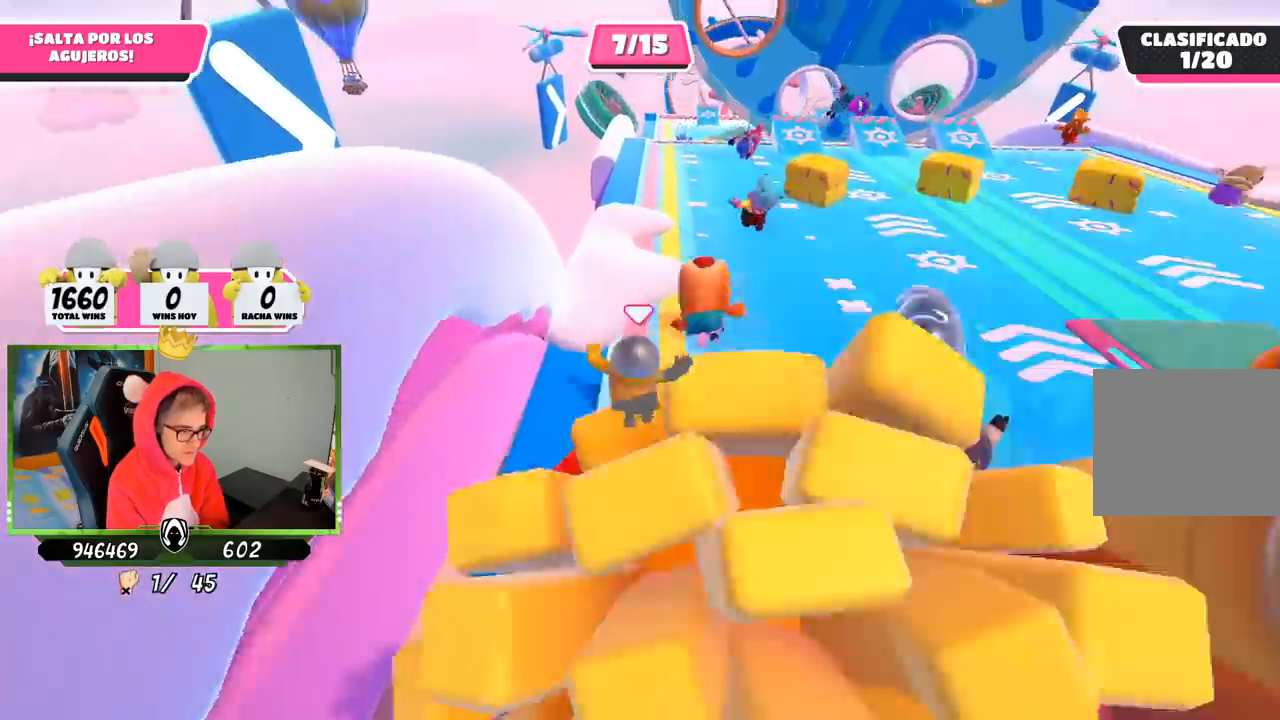
{"buttons": [], "left_stick": "up", "right_stick": "center", "events": []}
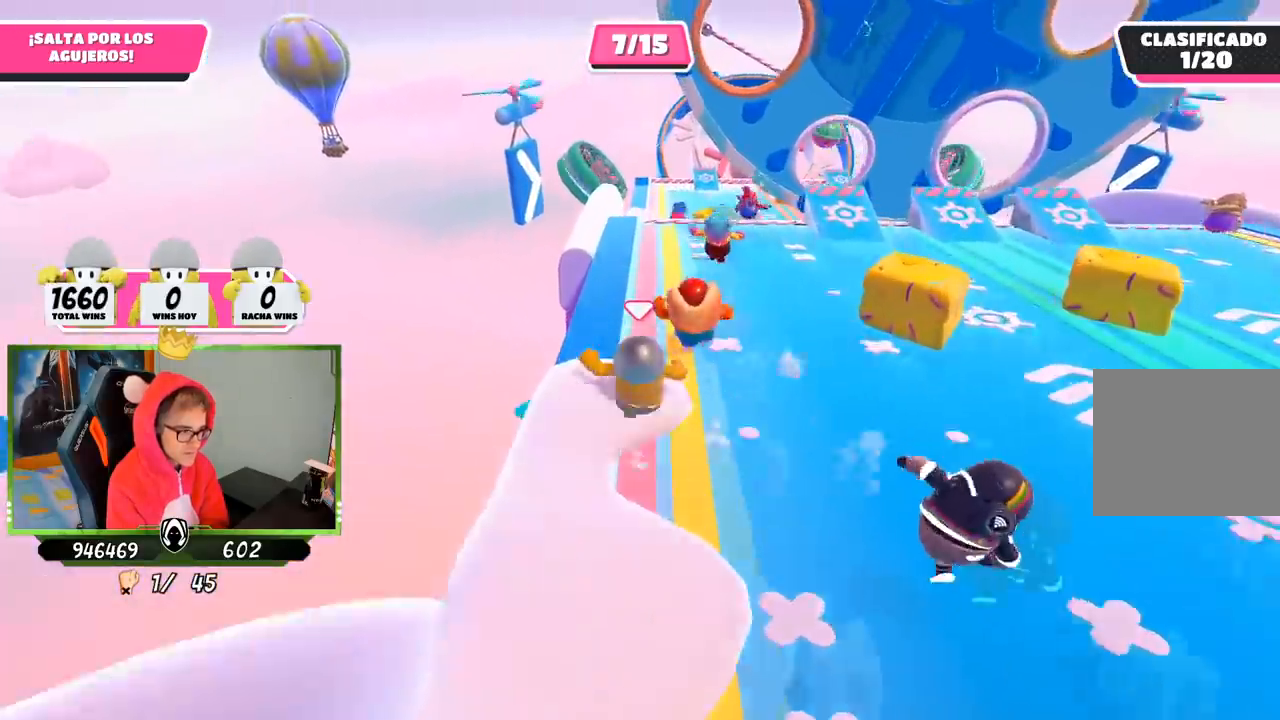
{"buttons": [], "left_stick": "up", "right_stick": "center", "events": []}
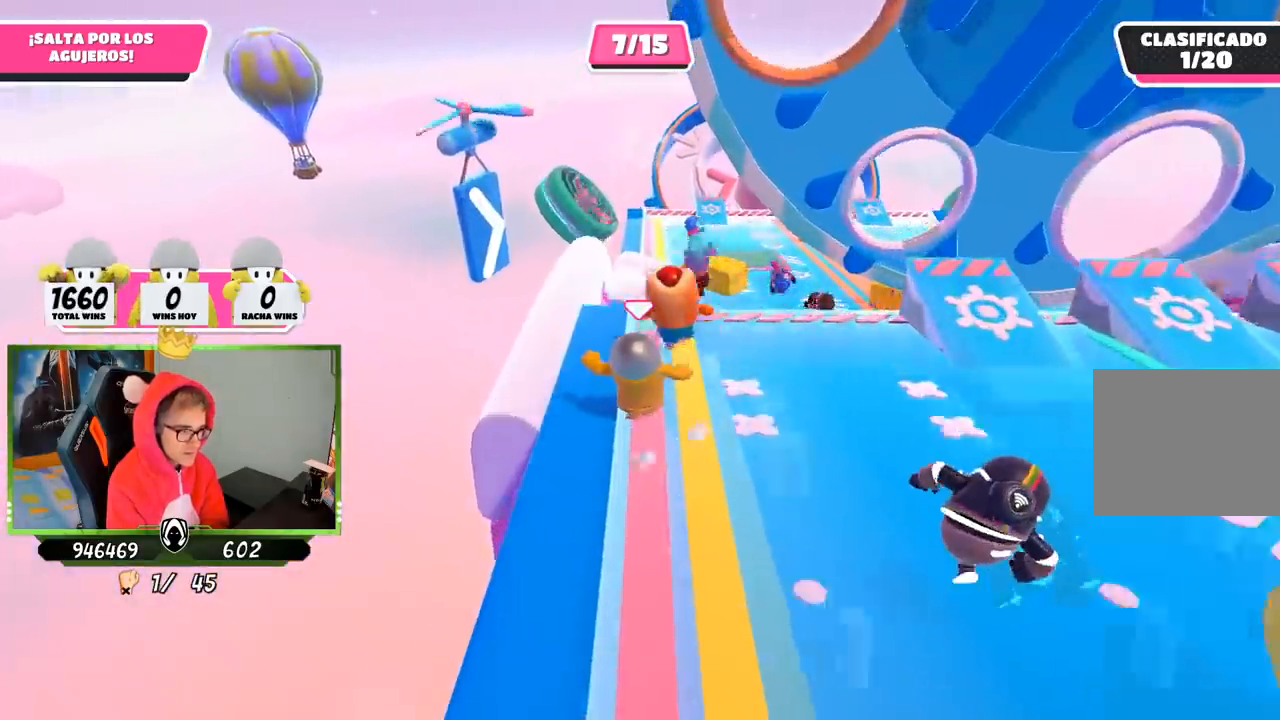
{"buttons": [], "left_stick": "up", "right_stick": "center", "events": []}
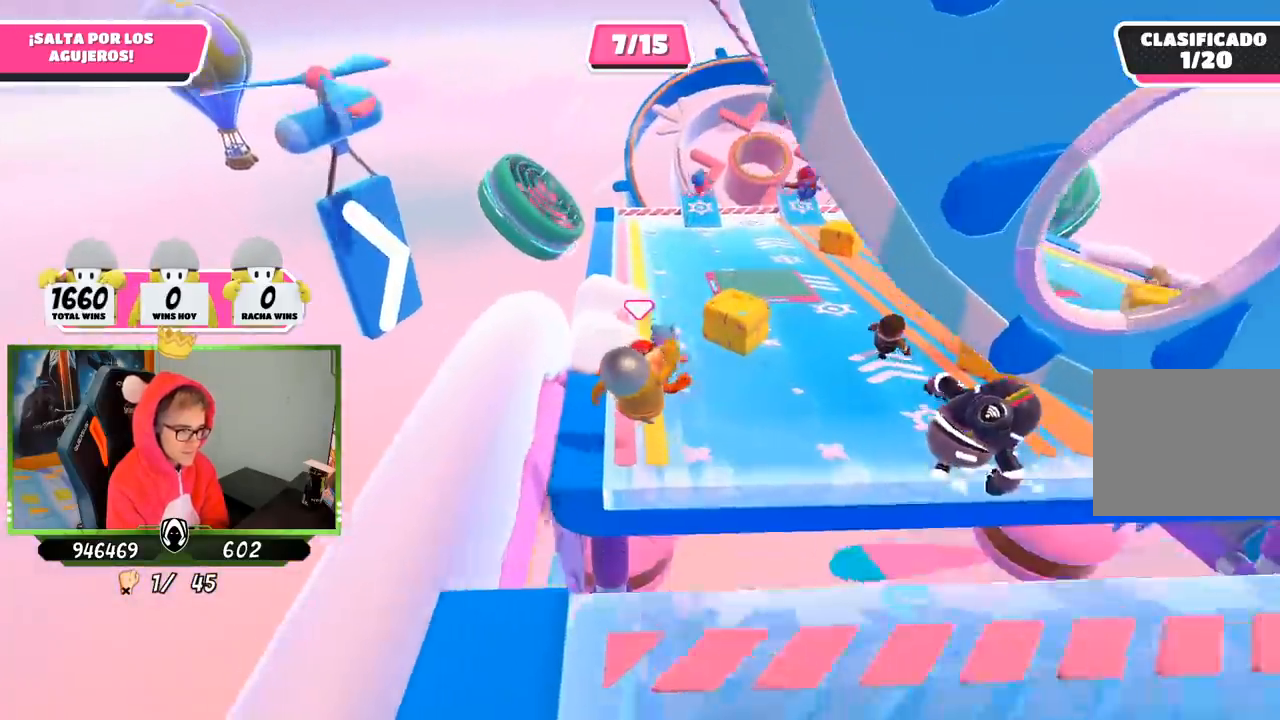
{"buttons": [], "left_stick": "up", "right_stick": "center", "events": []}
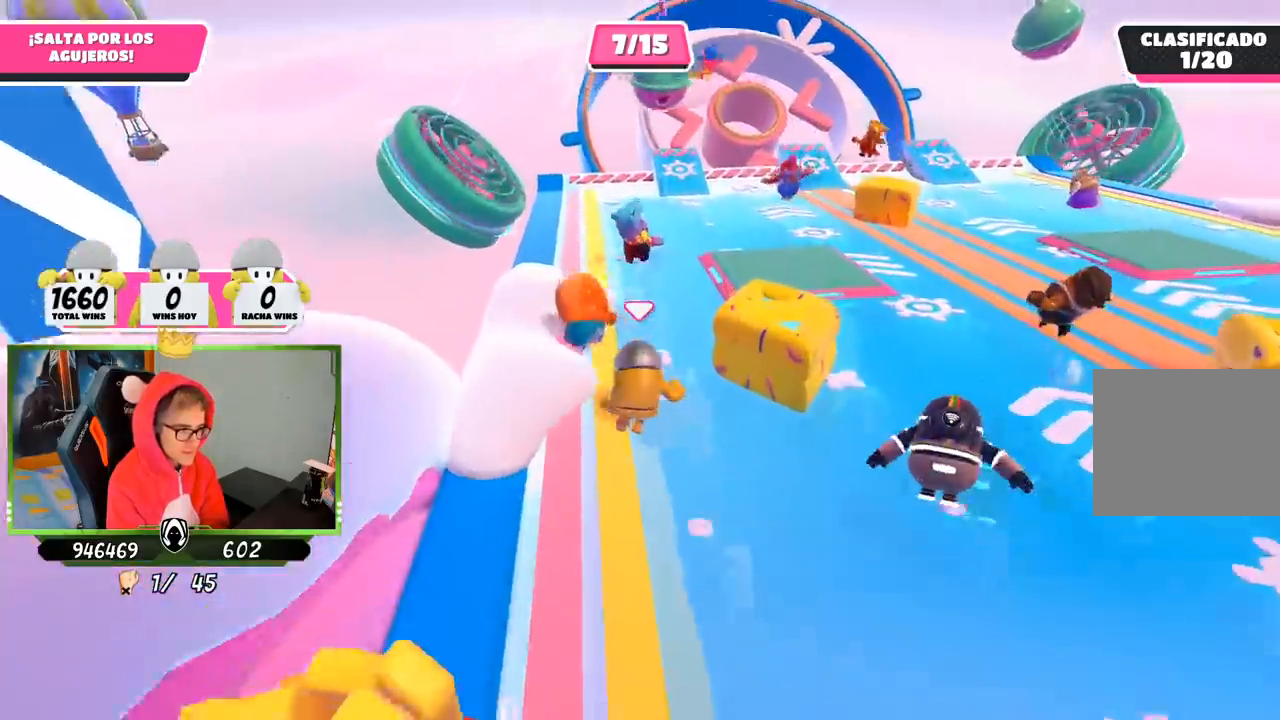
{"buttons": [], "left_stick": "up", "right_stick": "center", "events": []}